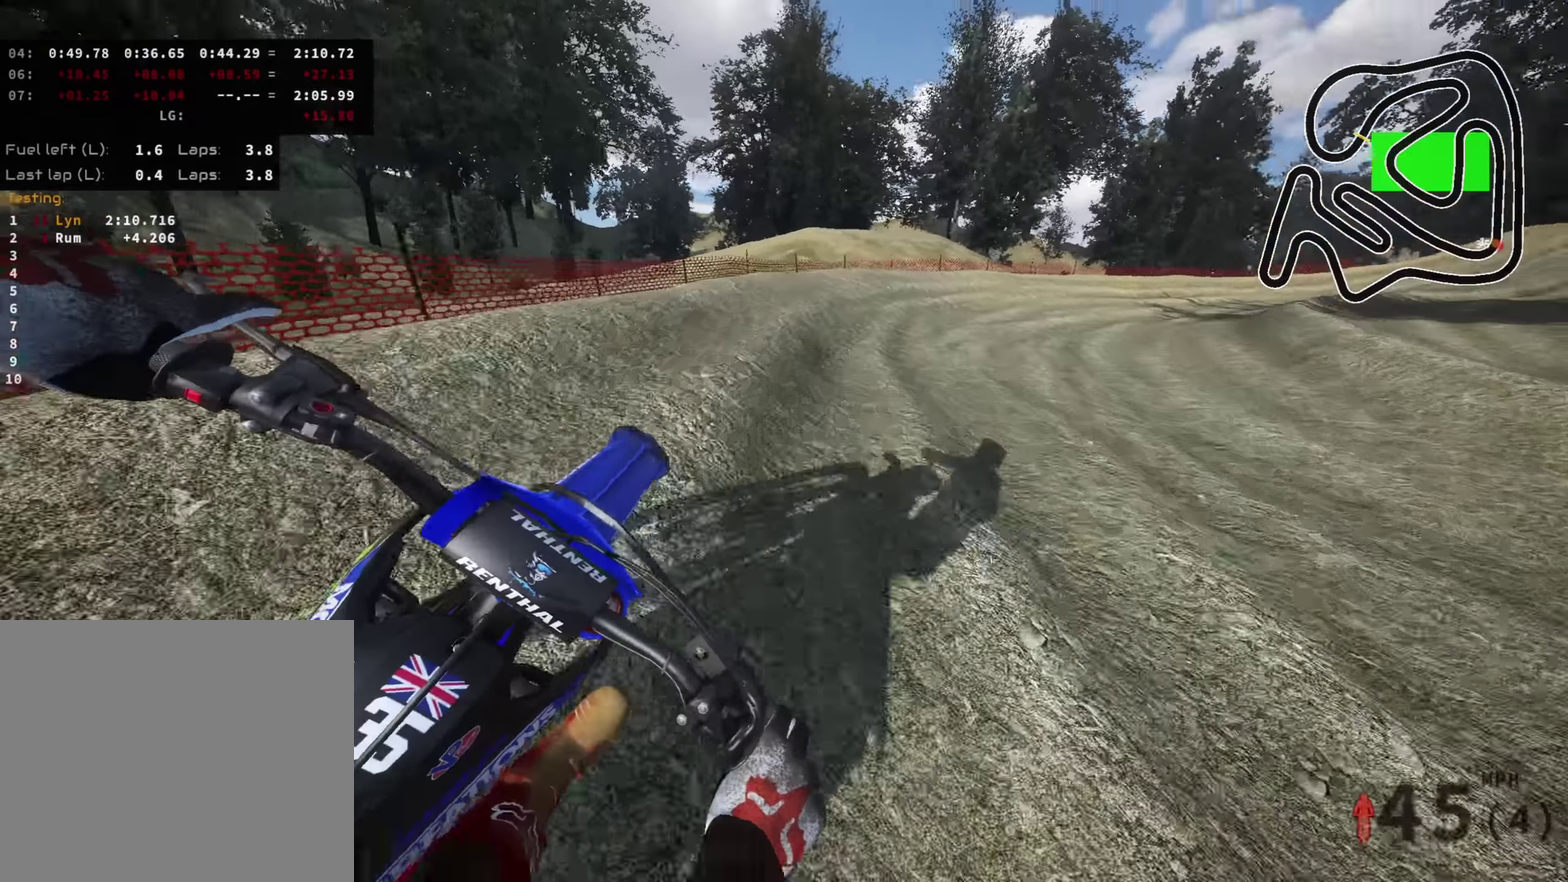
Gameplay with a controller (PlayStation layout); each line is a JSON object with the inputs held at the frame after it (dt_ms = milliseconds from this image to that frame). "events" lists button and stick changes between this image and that frame as [ms after this image, input, new state], when the widget could be followed in between.
{"dt_ms": 500, "buttons": ["R2"], "left_stick": "up-right", "right_stick": "center", "events": [[117, "right_stick", "left"], [267, "right_stick", "center"]]}
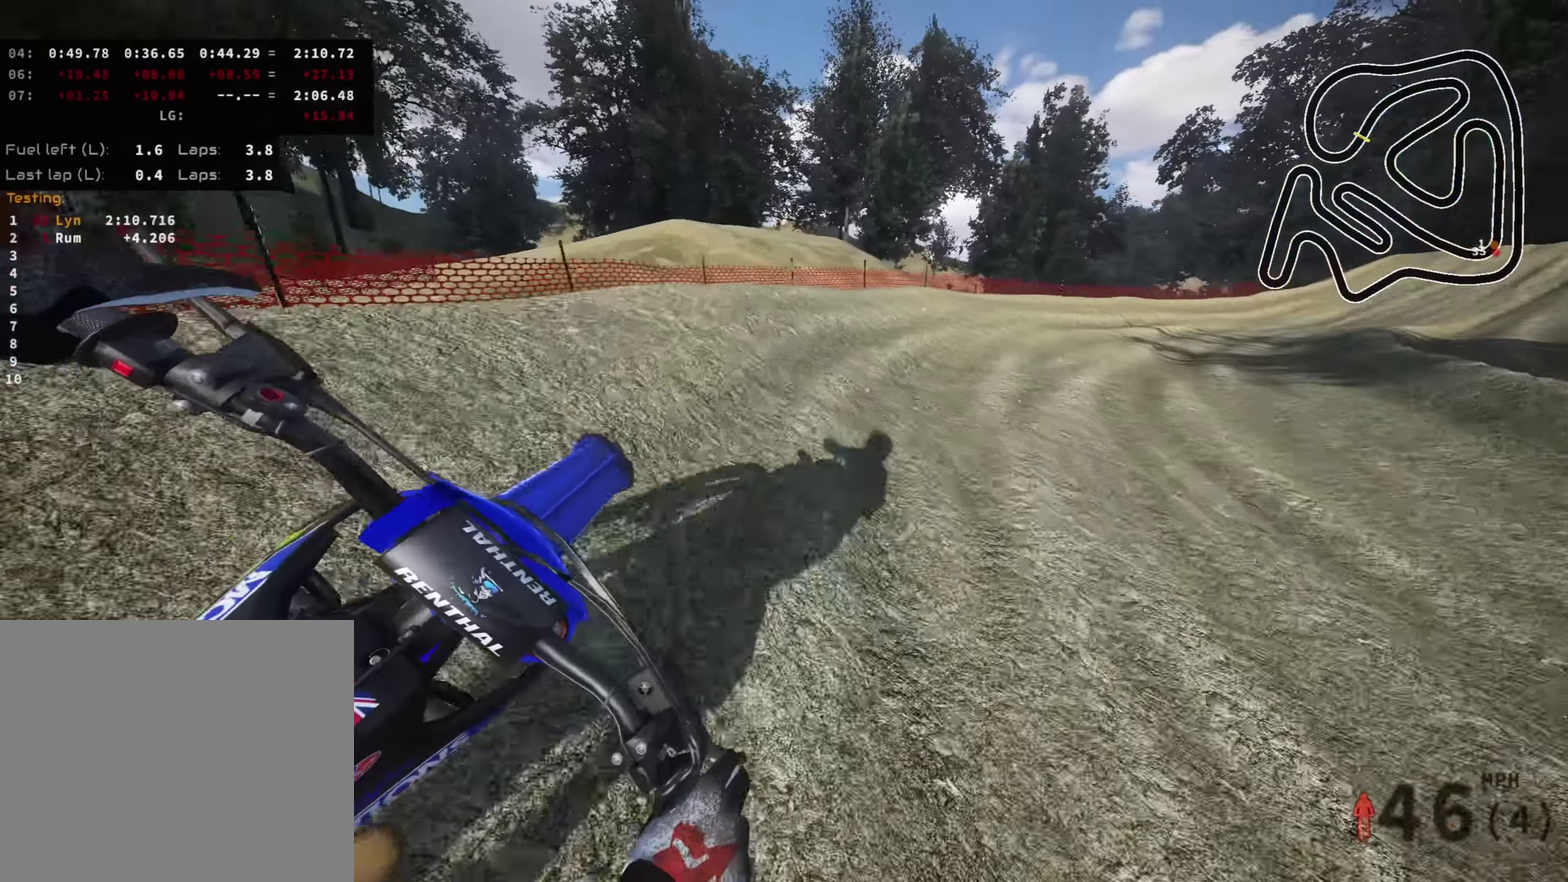
{"dt_ms": 500, "buttons": ["R2"], "left_stick": "right", "right_stick": "left", "events": [[33, "left_stick", "right"], [33, "right_stick", "left"], [233, "R2", "up"], [283, "R2", "down"]]}
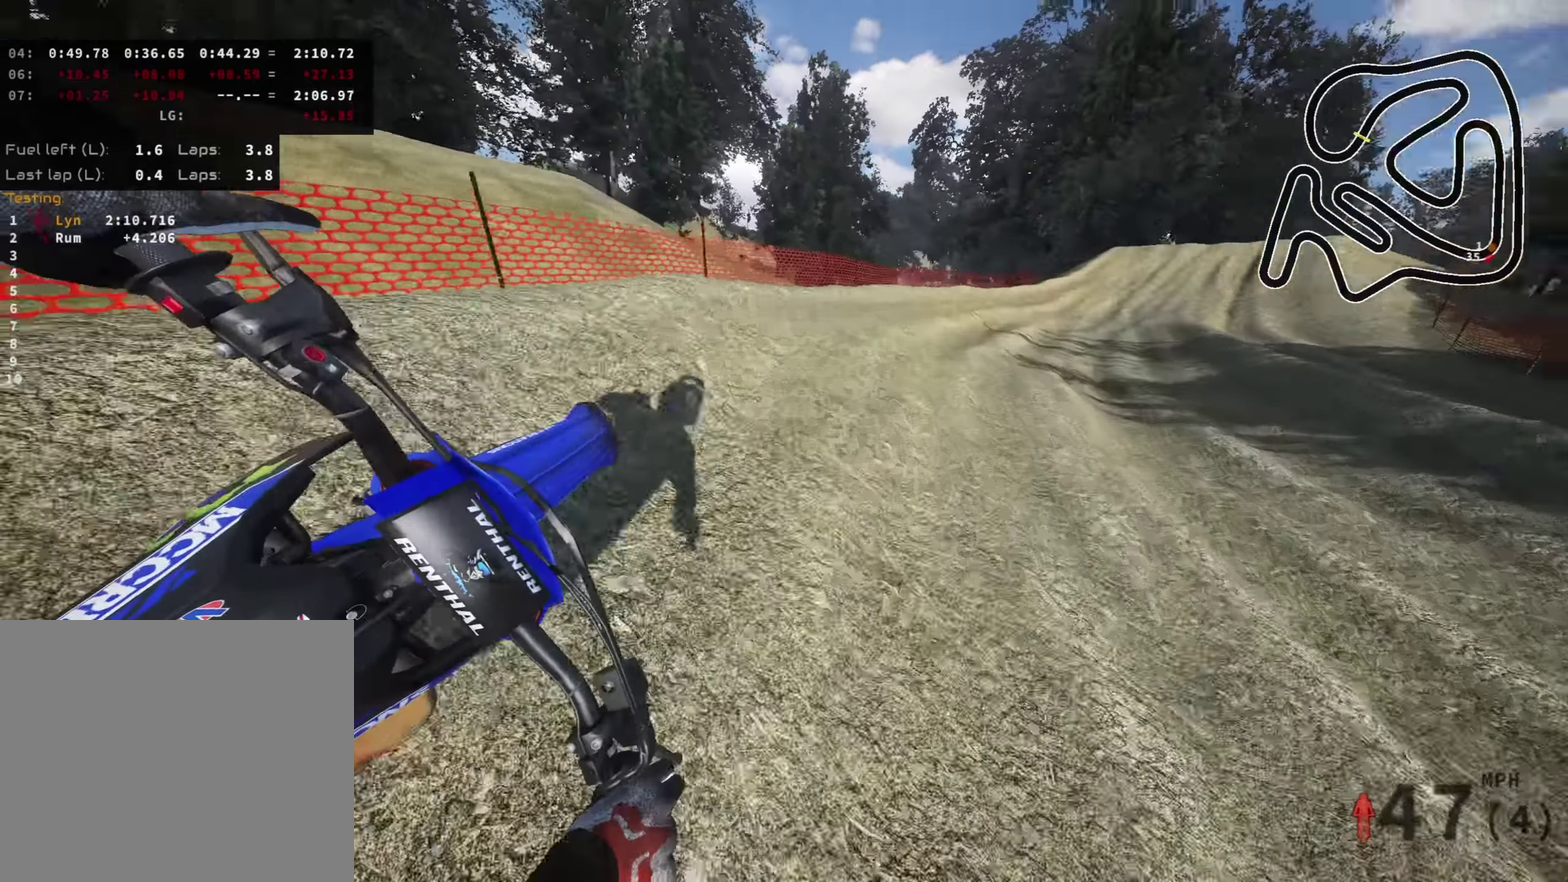
{"dt_ms": 500, "buttons": ["R2"], "left_stick": "up-right", "right_stick": "down-left", "events": [[217, "right_stick", "down-left"], [350, "left_stick", "up-right"]]}
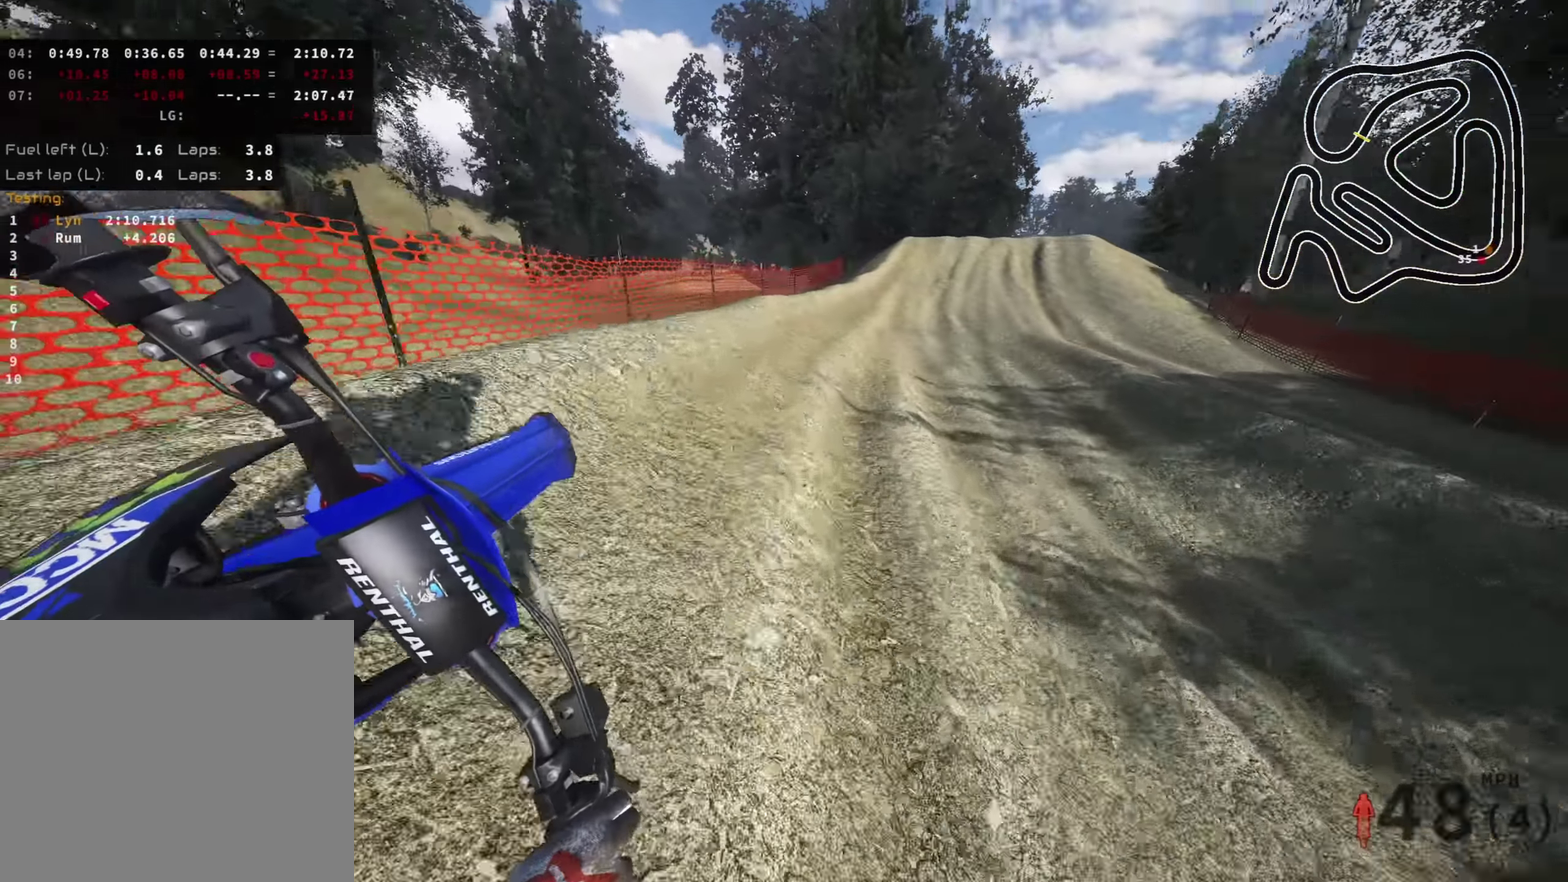
{"dt_ms": 400, "buttons": ["R2"], "left_stick": "center", "right_stick": "down", "events": [[83, "right_stick", "left"], [133, "right_stick", "down-left"], [217, "left_stick", "up"], [283, "left_stick", "center"], [400, "right_stick", "down"]]}
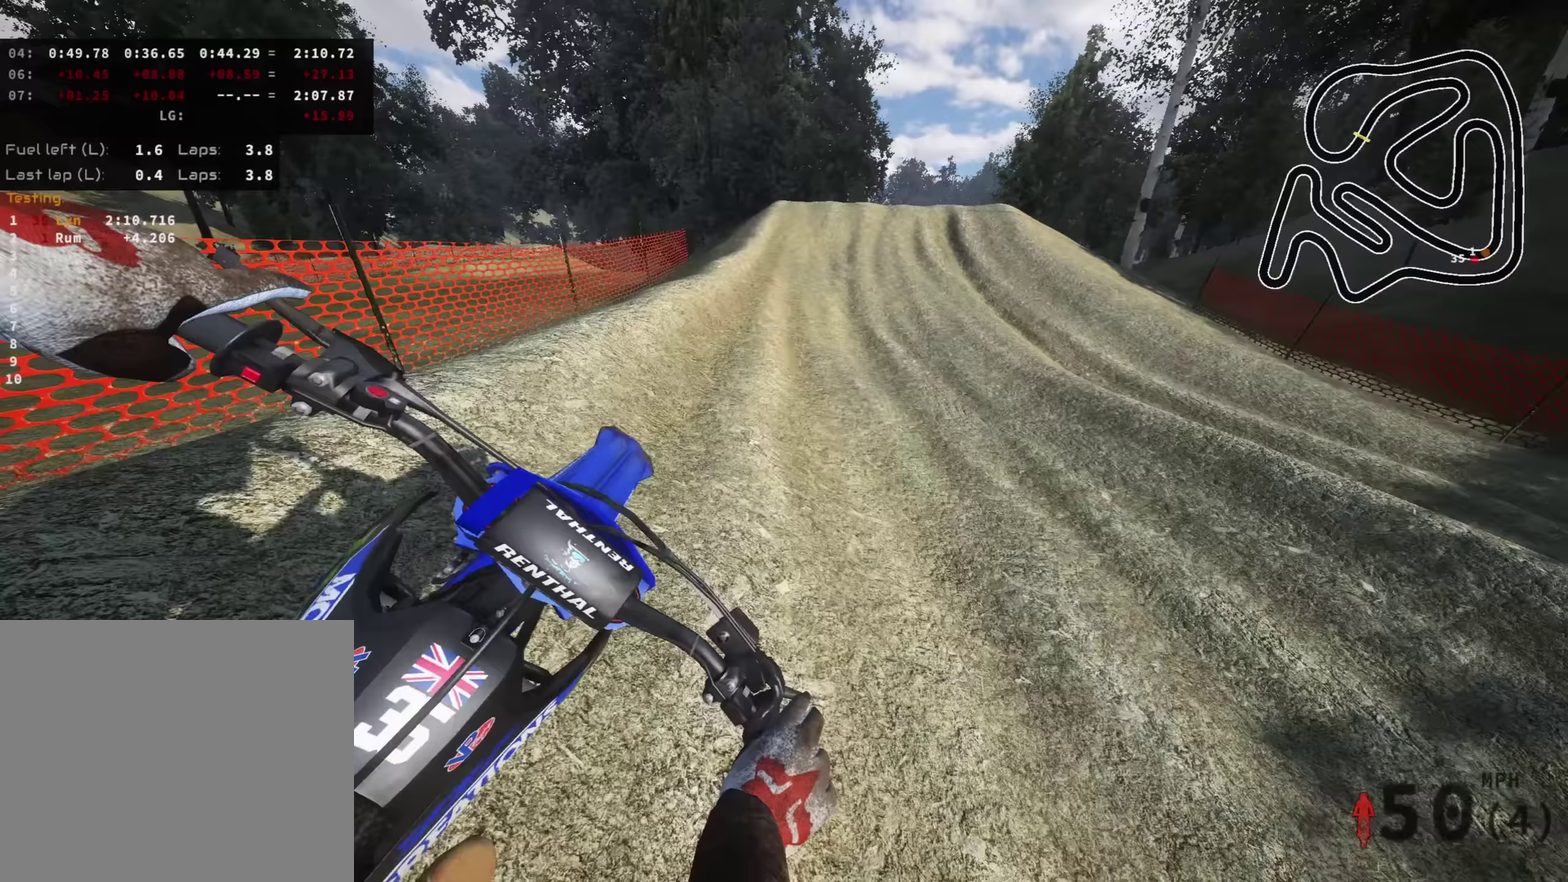
{"dt_ms": 600, "buttons": [], "left_stick": "right", "right_stick": "down-right"}
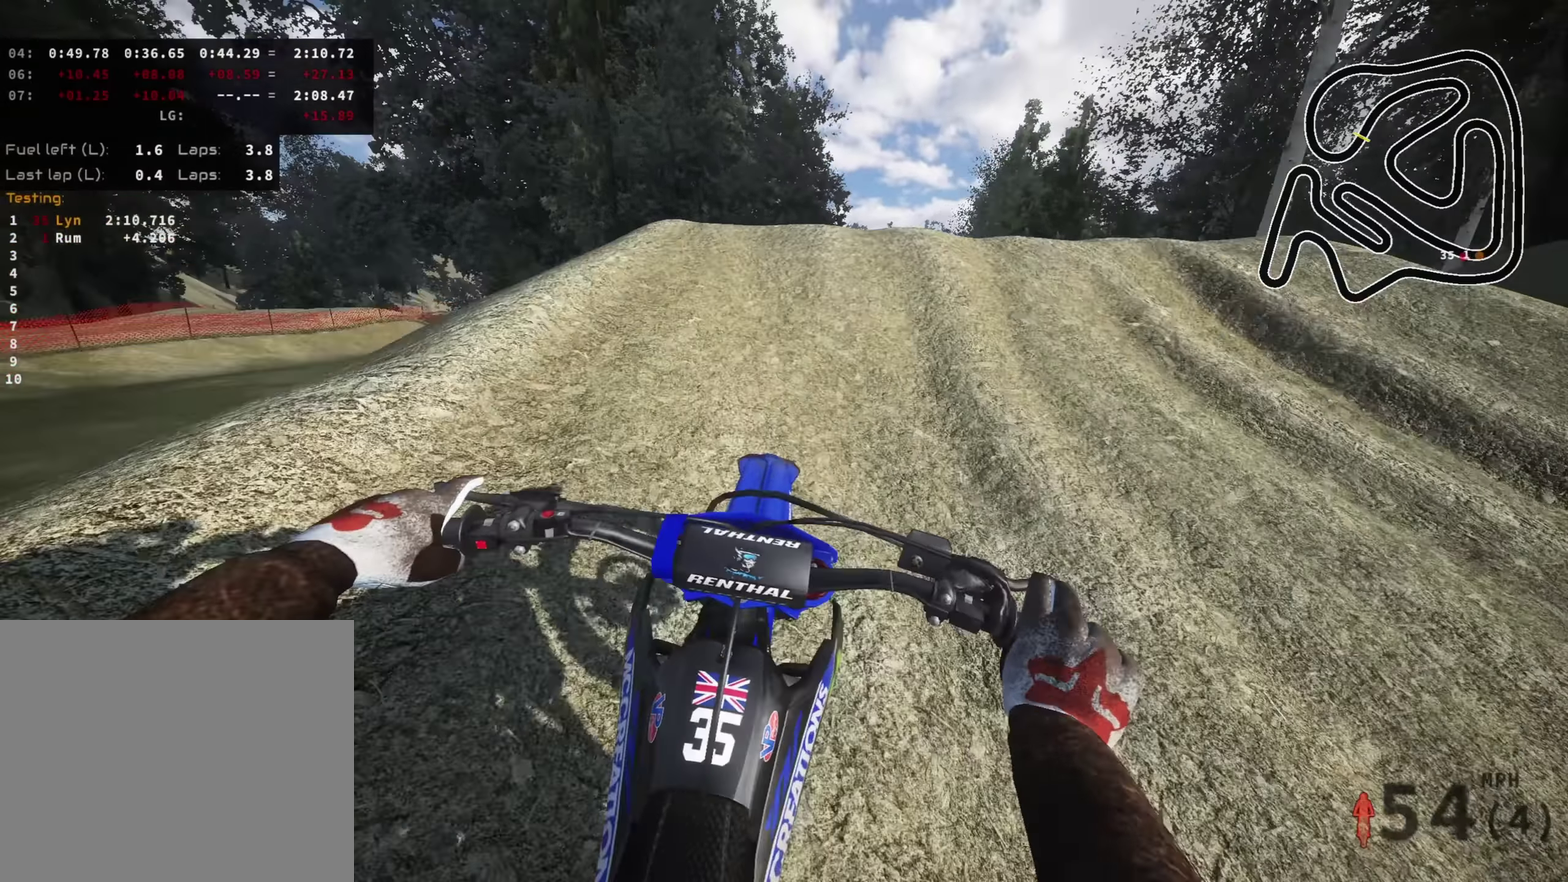
{"dt_ms": 400, "buttons": ["R2"], "left_stick": "center", "right_stick": "down-left"}
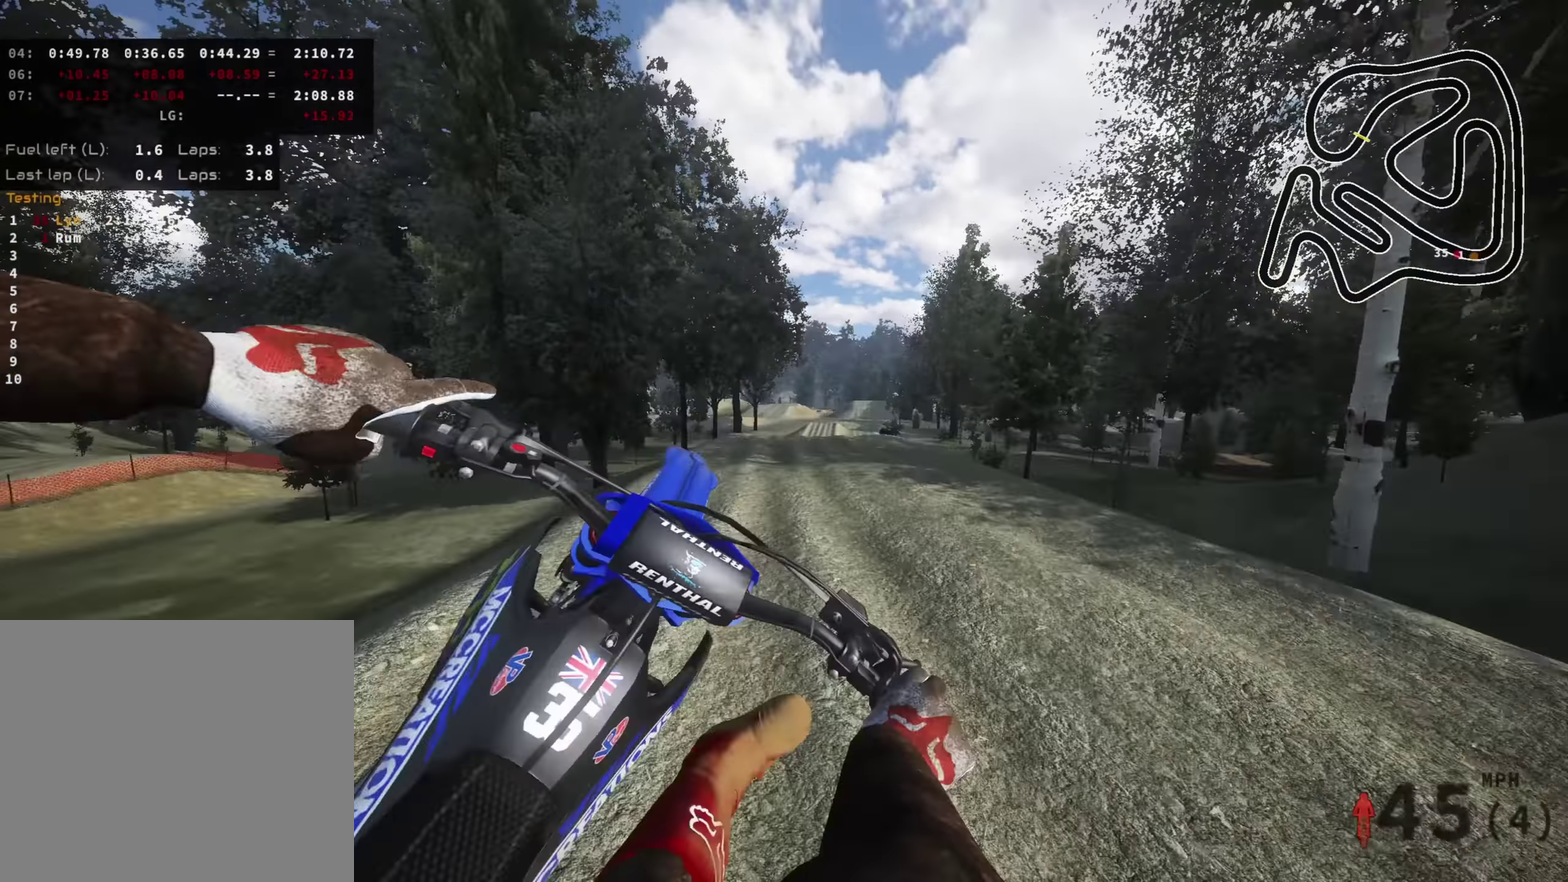
{"dt_ms": 600, "buttons": ["R2"], "left_stick": "right", "right_stick": "left"}
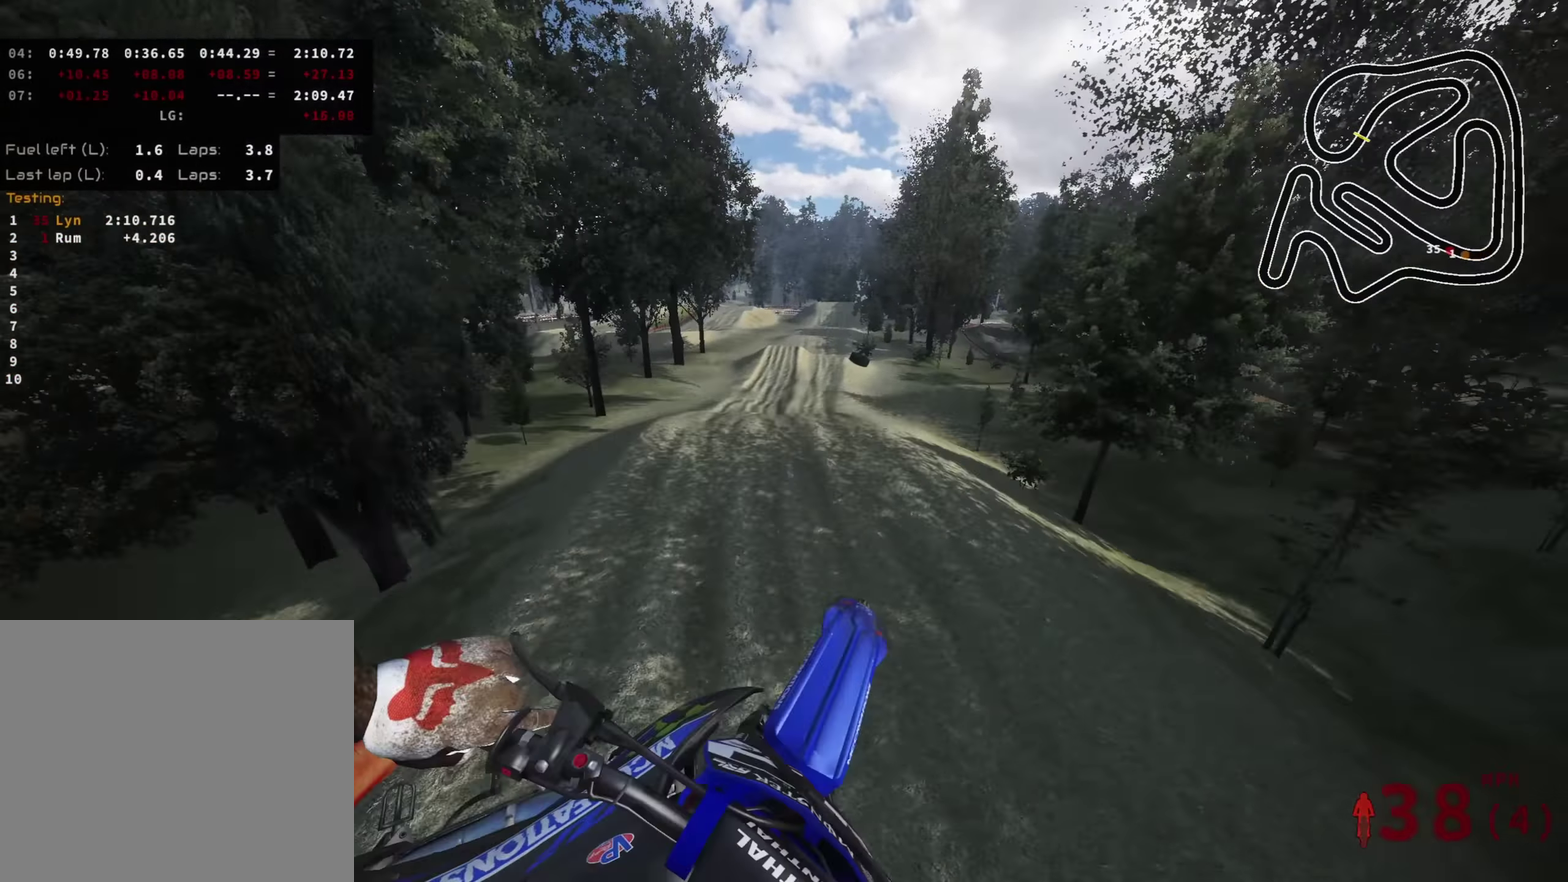
{"dt_ms": 400, "buttons": [], "left_stick": "center", "right_stick": "up-left", "events": [[33, "R2", "up"], [150, "SQUARE", "down"], [150, "right_stick", "up-left"], [233, "SQUARE", "up"], [383, "left_stick", "center"]]}
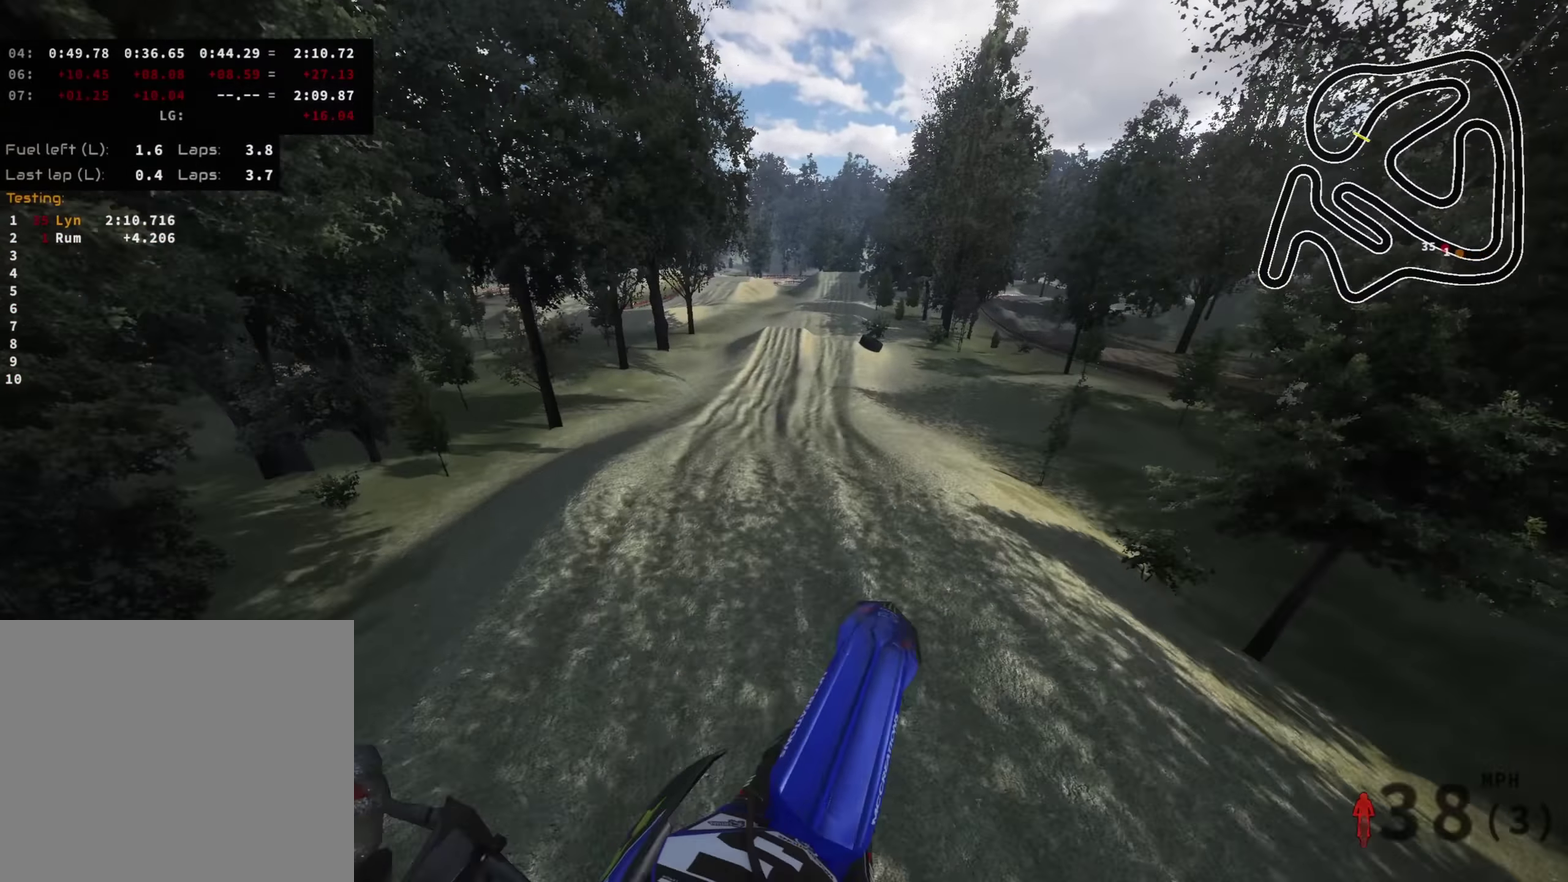
{"dt_ms": 600, "buttons": [], "left_stick": "left", "right_stick": "up-left", "events": [[267, "left_stick", "down-left"], [583, "left_stick", "left"]]}
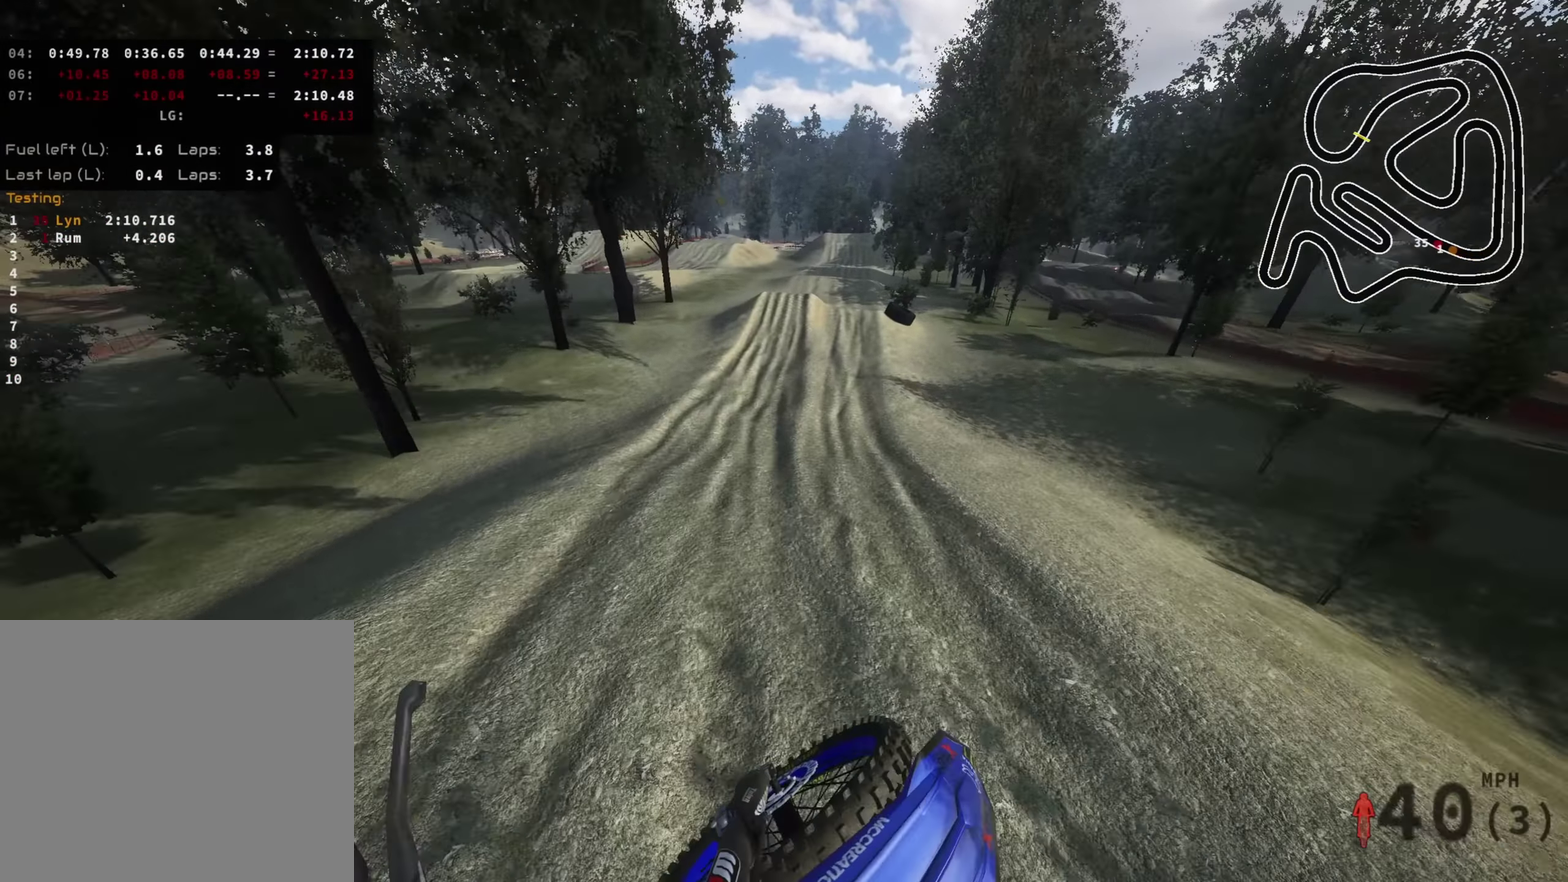
{"dt_ms": 400, "buttons": ["R2"], "left_stick": "center", "right_stick": "down", "events": [[17, "R2", "down"], [17, "right_stick", "up"], [167, "right_stick", "up-left"], [267, "left_stick", "center"], [283, "right_stick", "center"], [383, "right_stick", "down"]]}
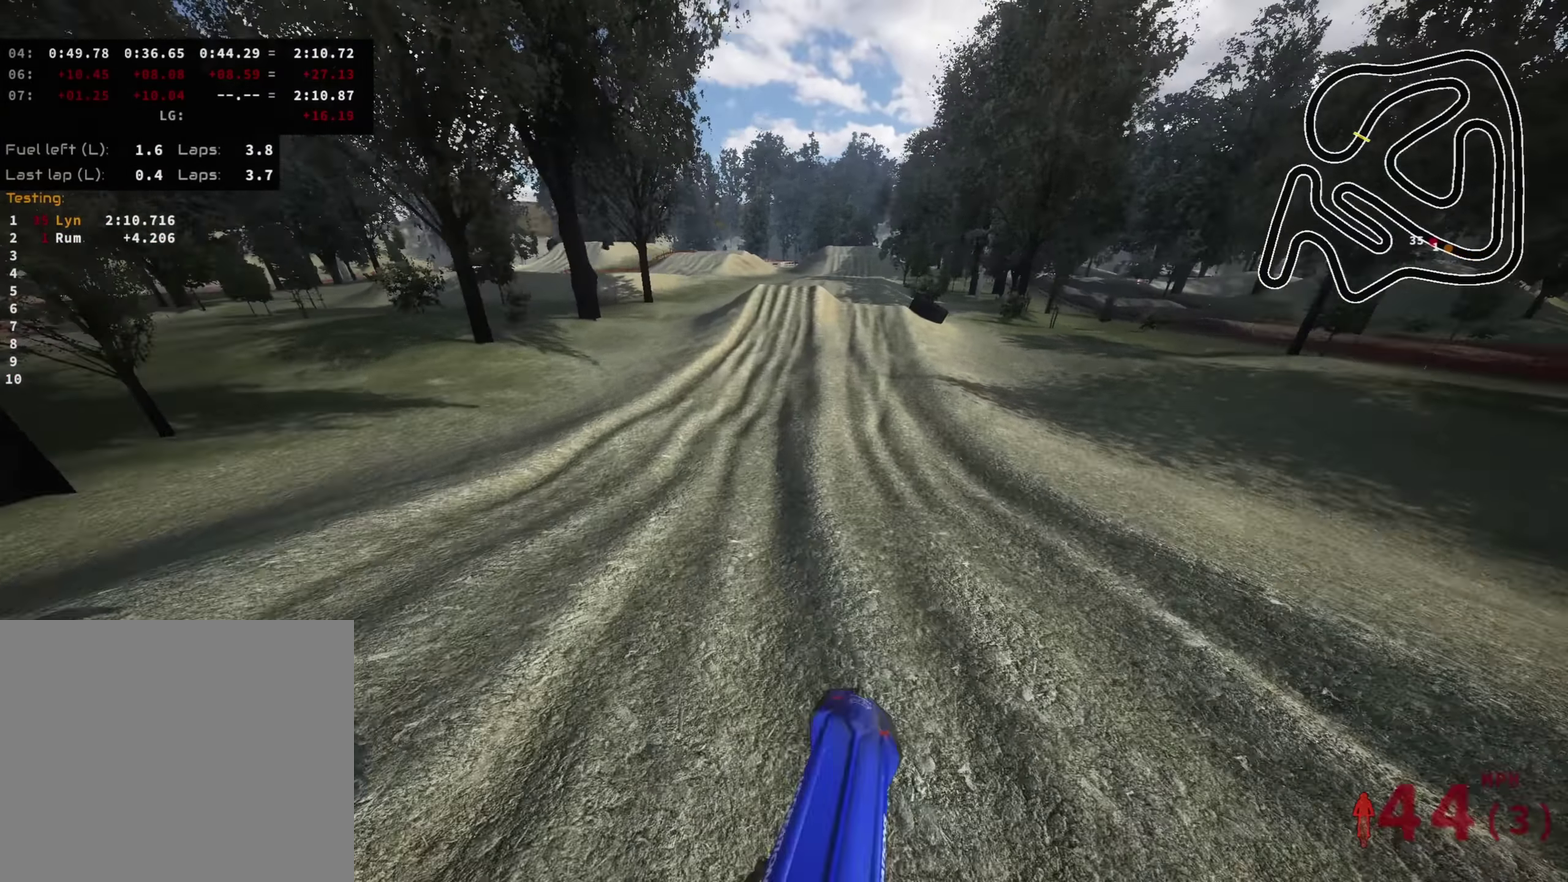
{"dt_ms": 600, "buttons": ["TRIANGLE", "R2"], "left_stick": "up-right", "right_stick": "down"}
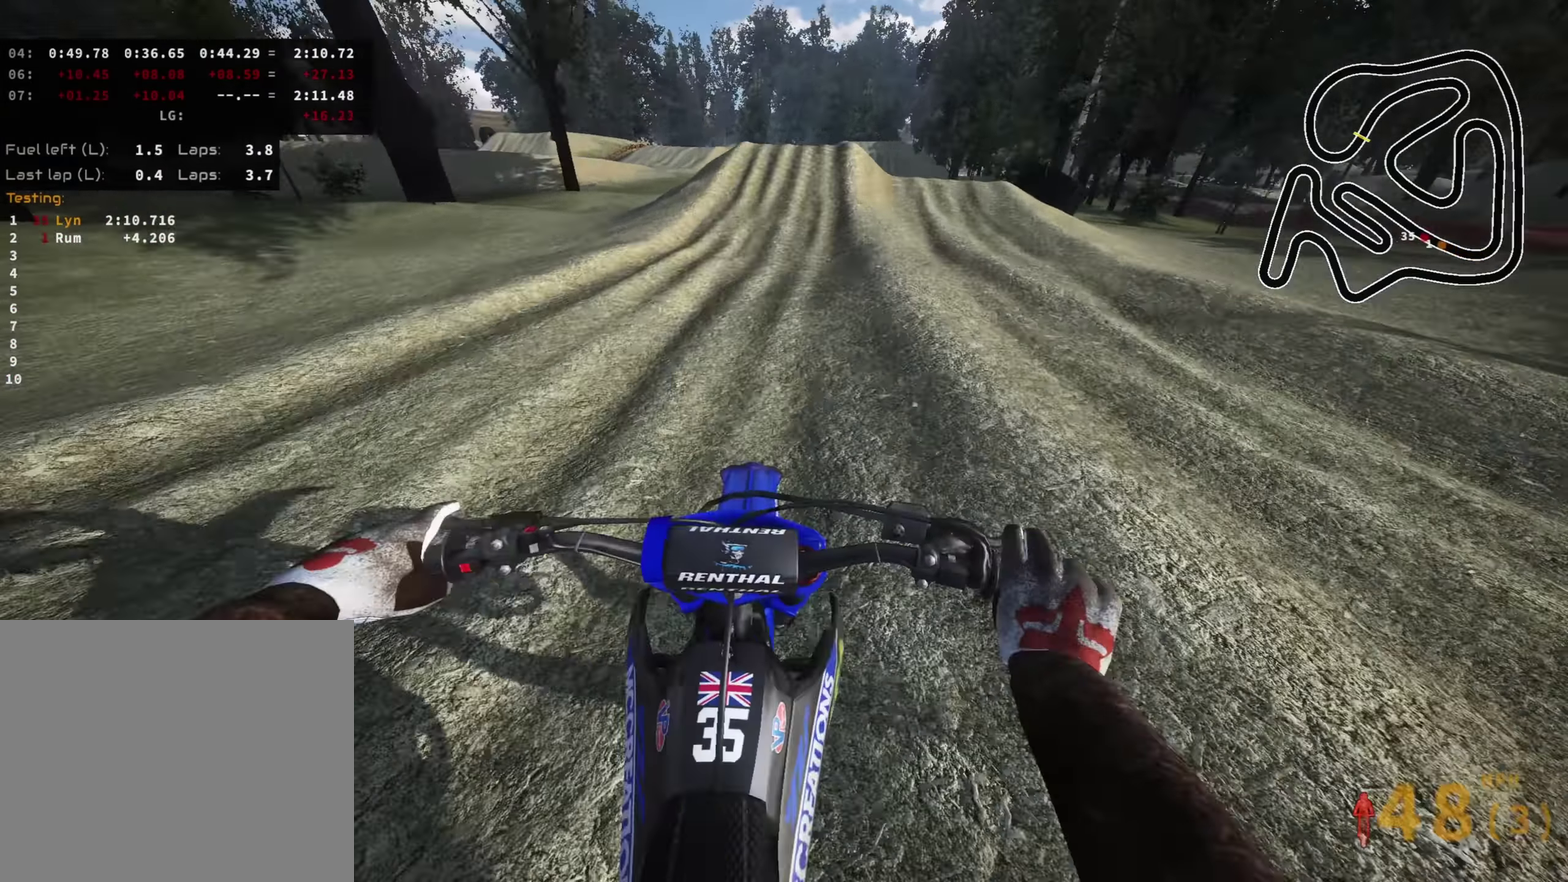
{"dt_ms": 300, "buttons": ["R2"], "left_stick": "center", "right_stick": "down", "events": [[50, "left_stick", "right"], [67, "TRIANGLE", "up"], [183, "left_stick", "center"]]}
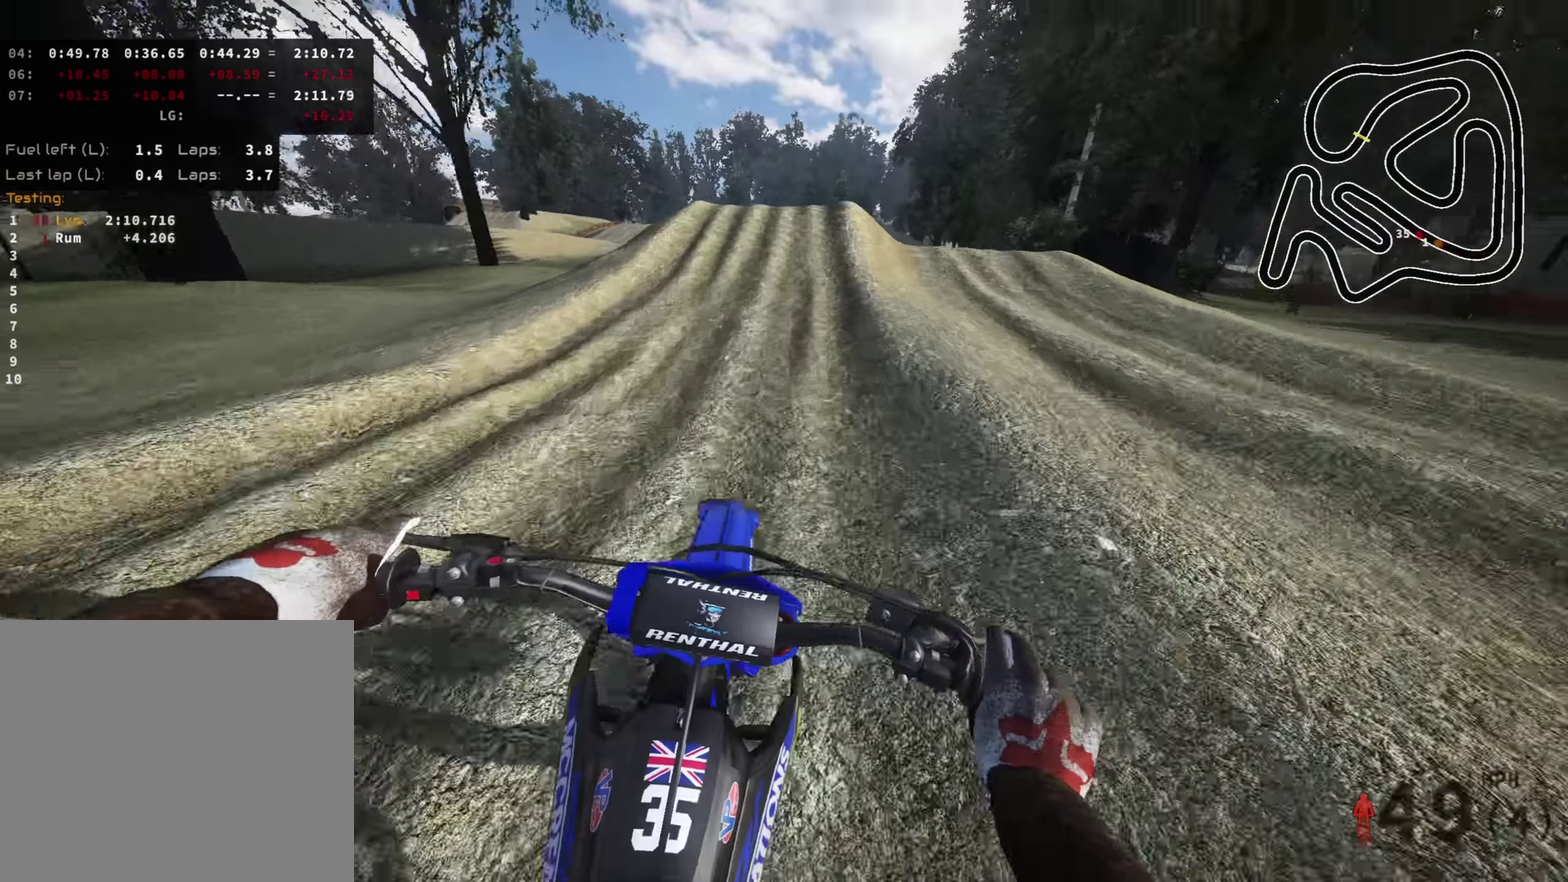
{"dt_ms": 700, "buttons": ["R2"], "left_stick": "right", "right_stick": "down"}
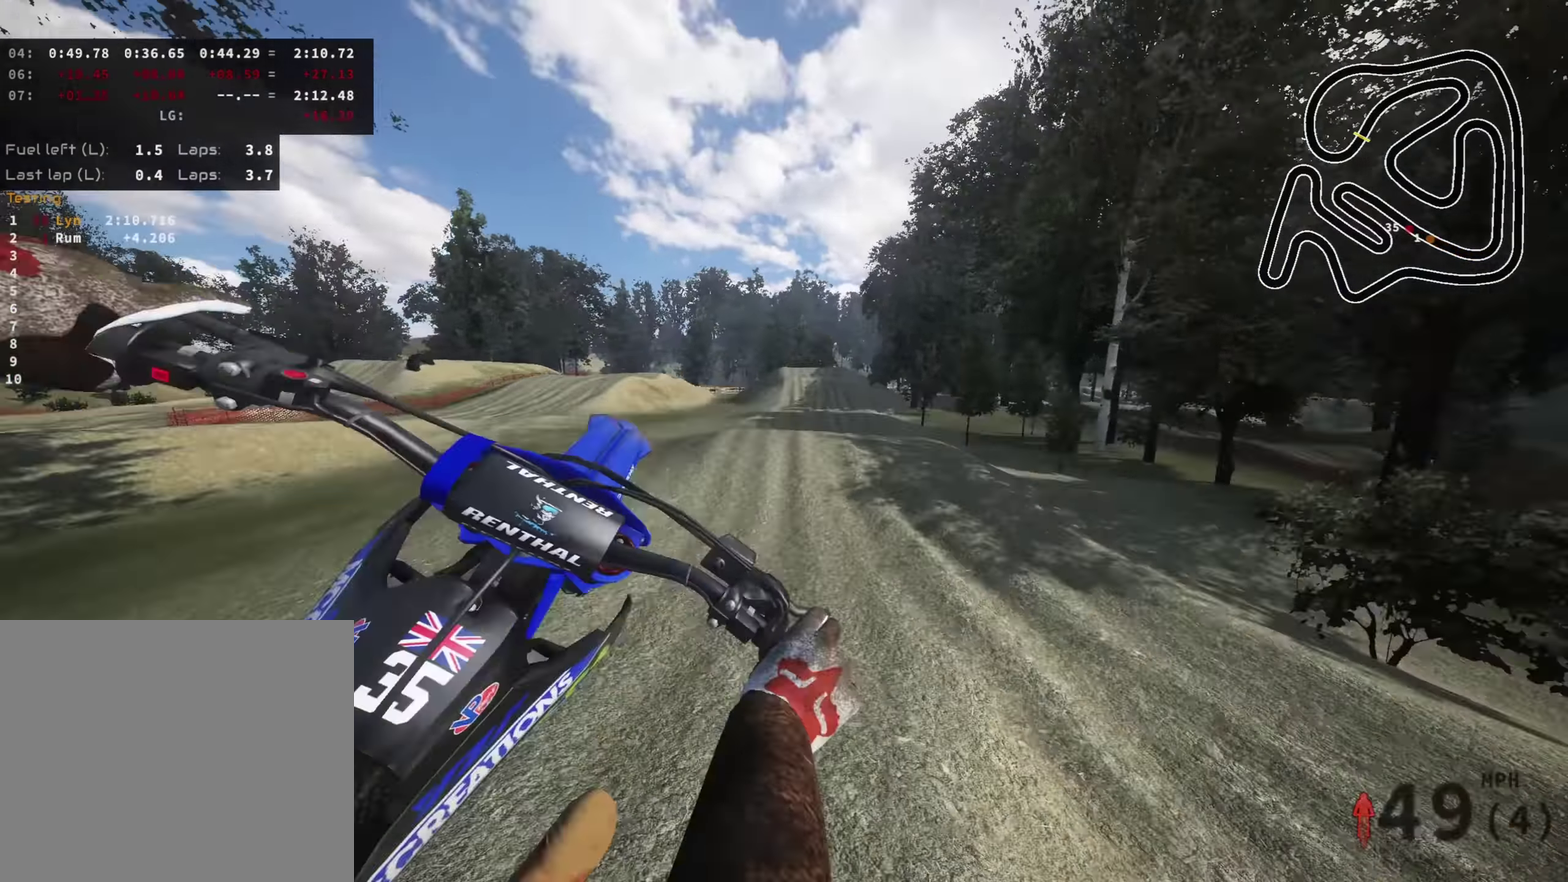
{"dt_ms": 300, "buttons": ["R2"], "left_stick": "center", "right_stick": "down-left", "events": [[33, "left_stick", "center"], [100, "right_stick", "down-left"]]}
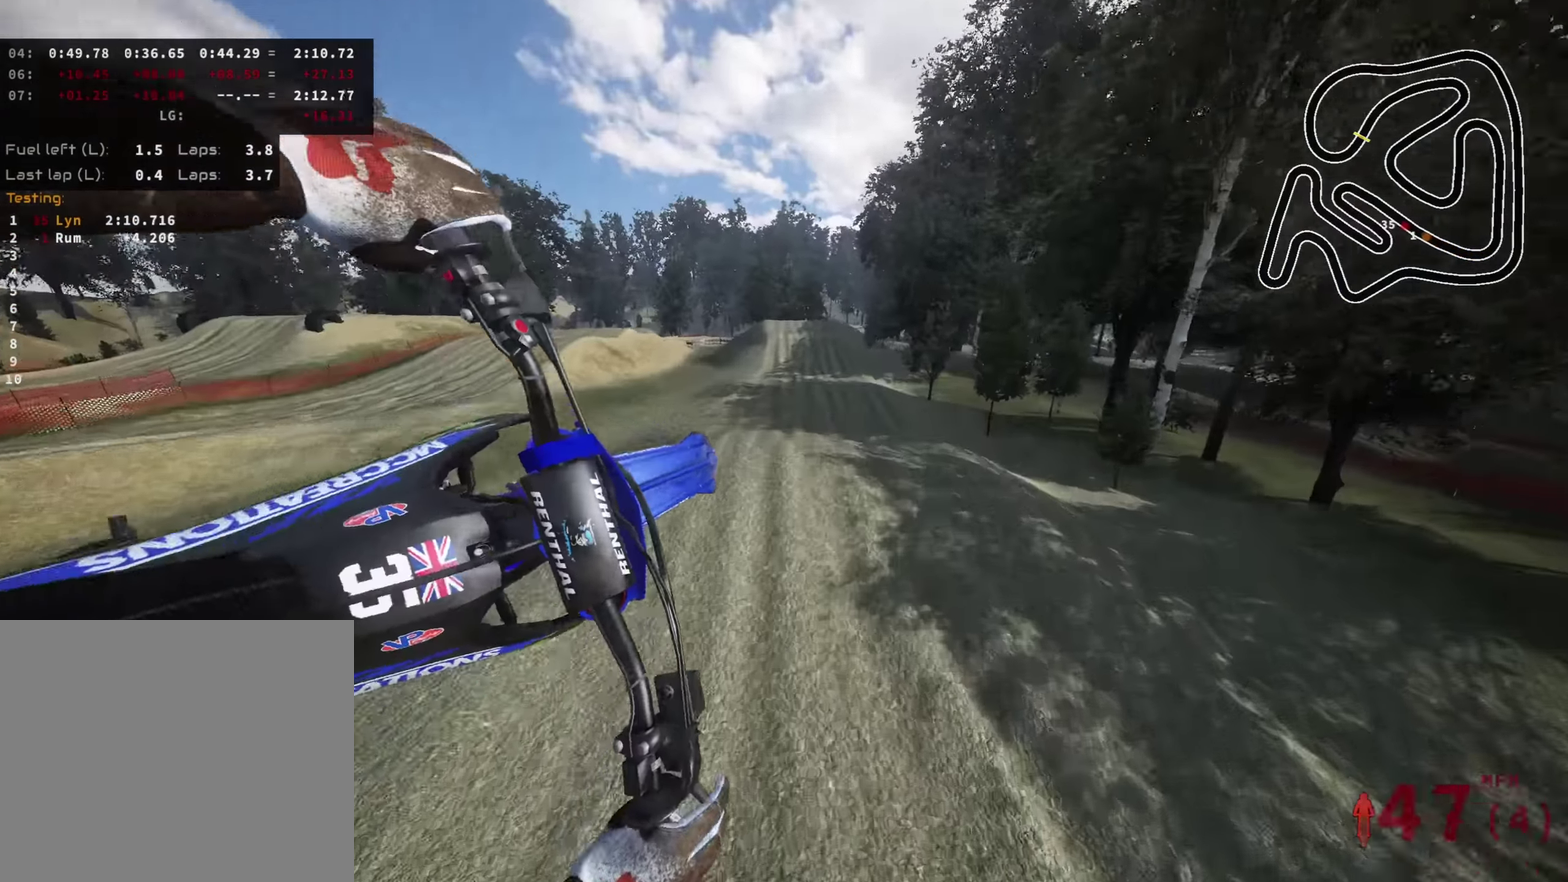
{"dt_ms": 700, "buttons": ["R2"], "left_stick": "center", "right_stick": "down-left", "events": []}
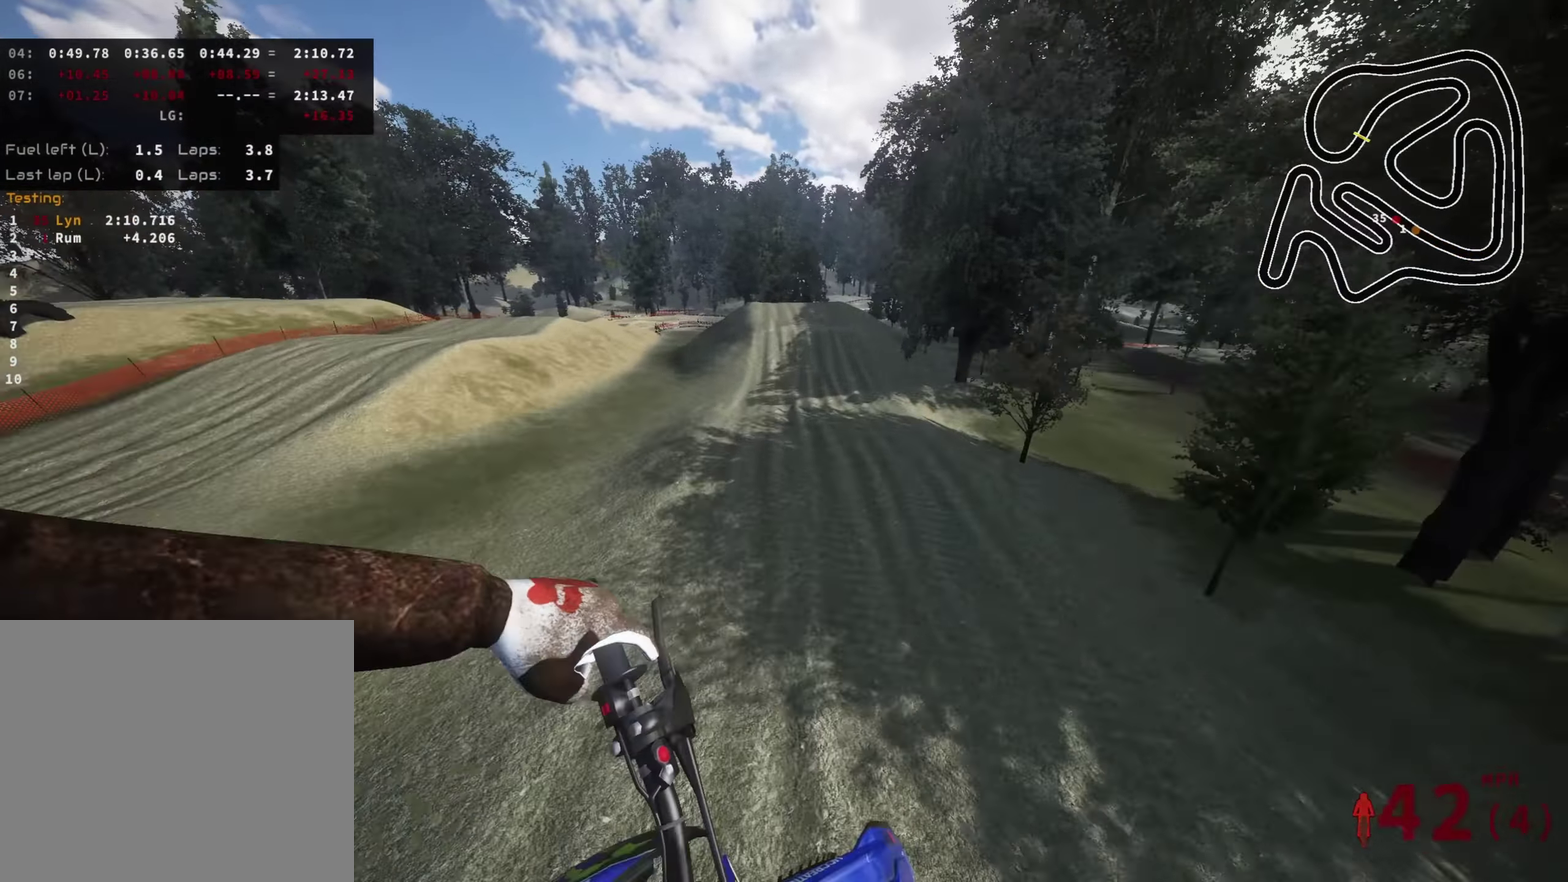
{"dt_ms": 300, "buttons": ["R2"], "left_stick": "left", "right_stick": "up", "events": [[33, "SQUARE", "down"], [50, "right_stick", "left"], [133, "right_stick", "up-left"], [200, "SQUARE", "up"], [233, "right_stick", "up"], [283, "left_stick", "left"]]}
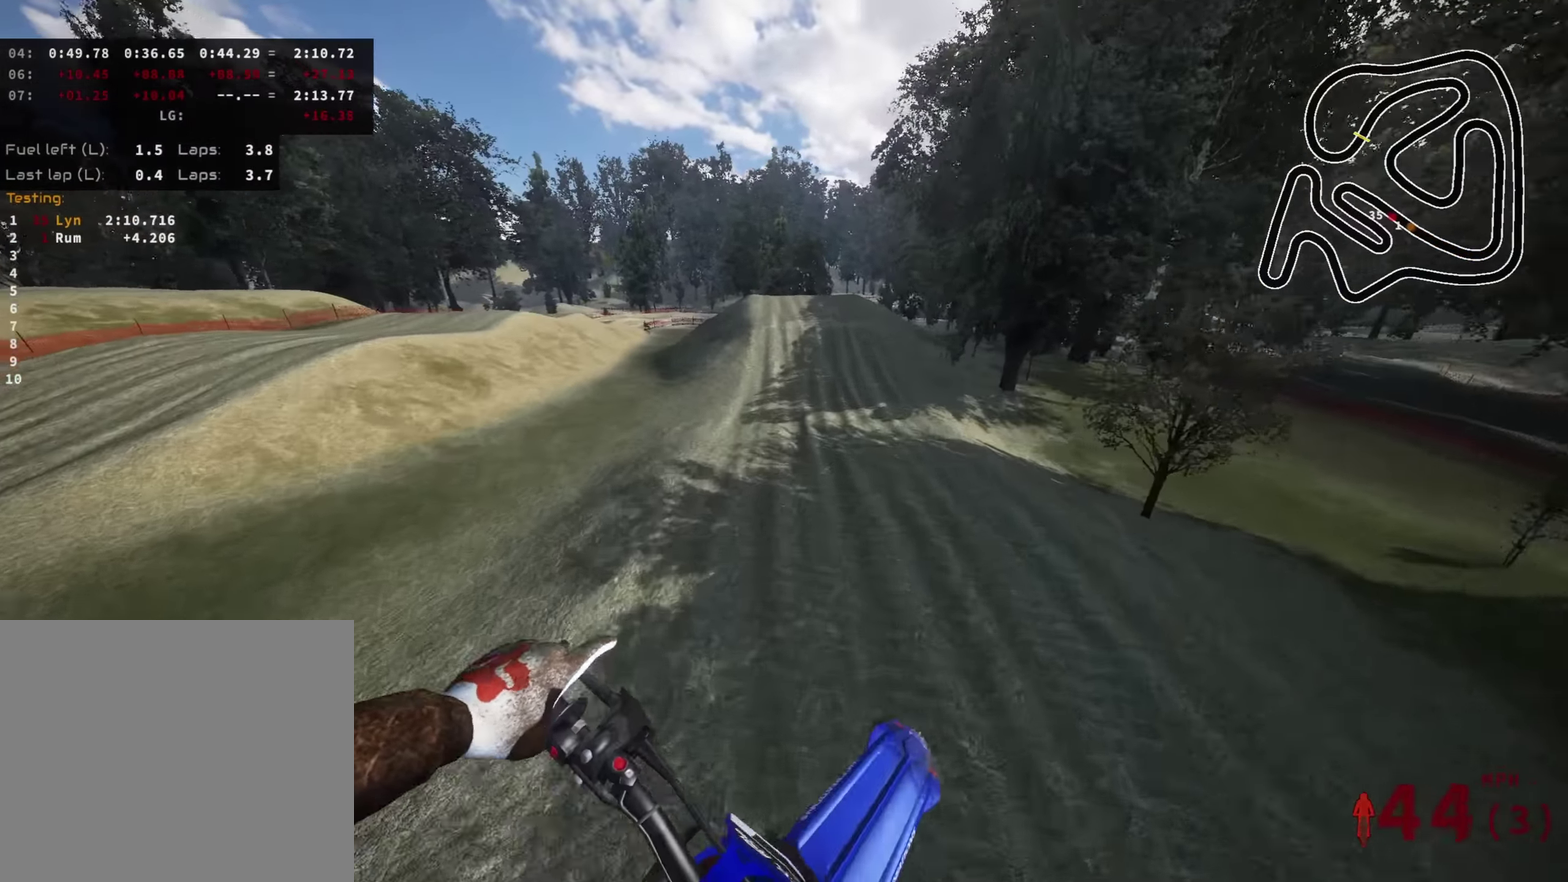
{"dt_ms": 900, "buttons": [], "left_stick": "center", "right_stick": "center"}
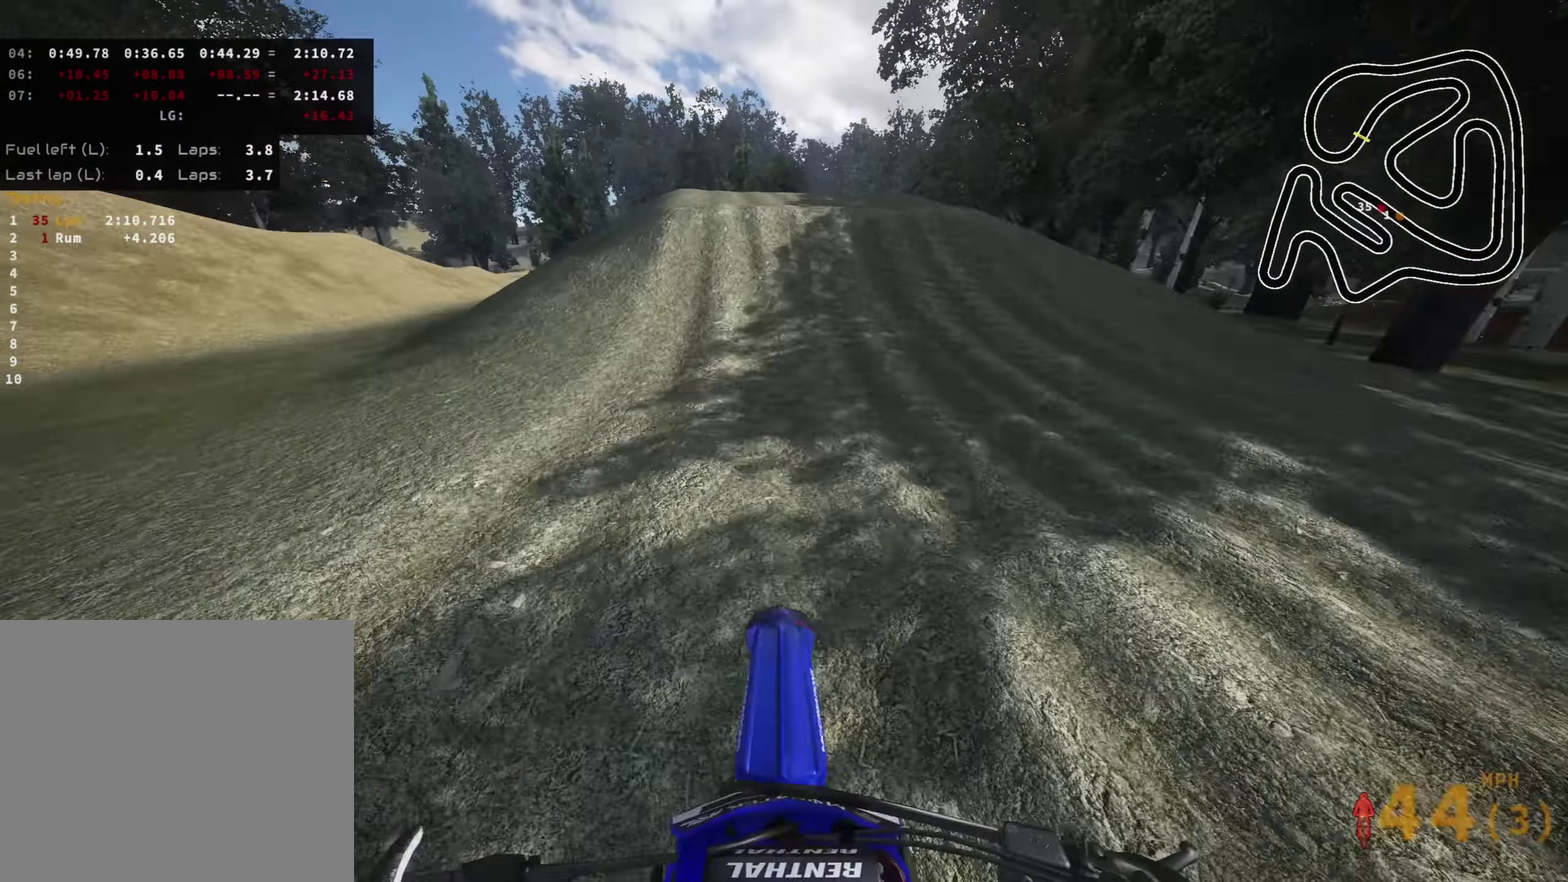
{"dt_ms": 300, "buttons": ["R2"], "left_stick": "down-left", "right_stick": "center", "events": [[100, "R2", "down"], [233, "left_stick", "down-left"]]}